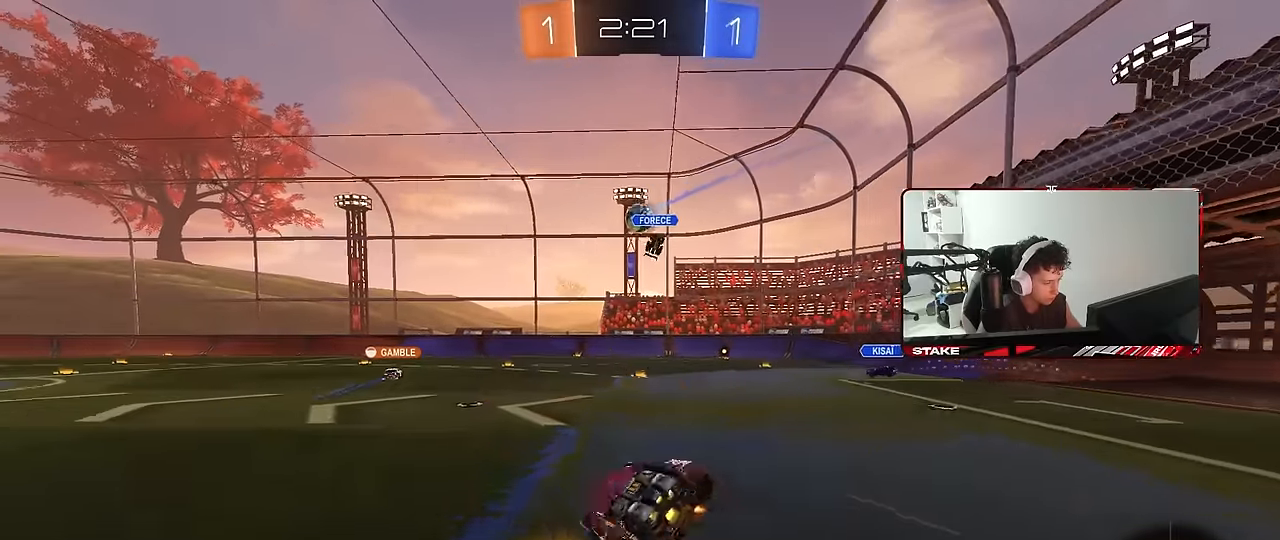
Gameplay with keyboard and mouse; each line is a JSON object with the keys and mouse buttons held at the frame after it. "events" lists presses ("down") and releases ("up") of "1", "2", "3", "4", "5", "a", "alt", "c", "caps_lock", "ctrl", "d", "e", "f", "g", "q", "r", "s", "shift", "space", "t", "tab", "v", "w", "x", "z", "mouse_left", "mouse_wheel" and "mouse_right" between this image and that frame as [ms after this image, input, new state], when the widget could be followed in between. "mouse_left", "mouse_wheel", "mouse_right" = the "left", "wheel", "right" buttons of the "mouse" list. No other keys are recorded. "wheel" means that the mouse wheel is clicked or scrolled. "mouse_move" is the direction in which the mouse moves at that frame (one of eight, or "still"), when it could be read.
{"keys": ["a", "s", "shift"], "mouse": [], "mouse_move": "still", "events": [[83, "mouse_right", "up"], [366, "s", "up"], [450, "mouse_left", "up"], [450, "s", "down"]]}
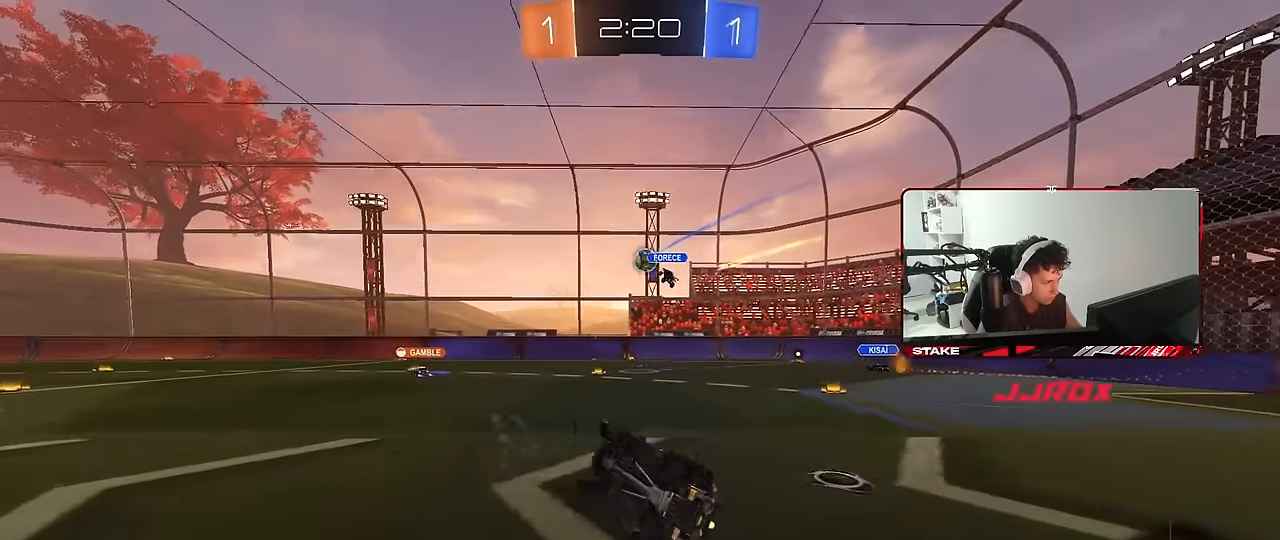
{"keys": ["a", "w"], "mouse": [], "mouse_move": "still", "events": [[183, "s", "up"], [183, "shift", "up"], [233, "a", "up"], [416, "a", "down"], [416, "w", "down"]]}
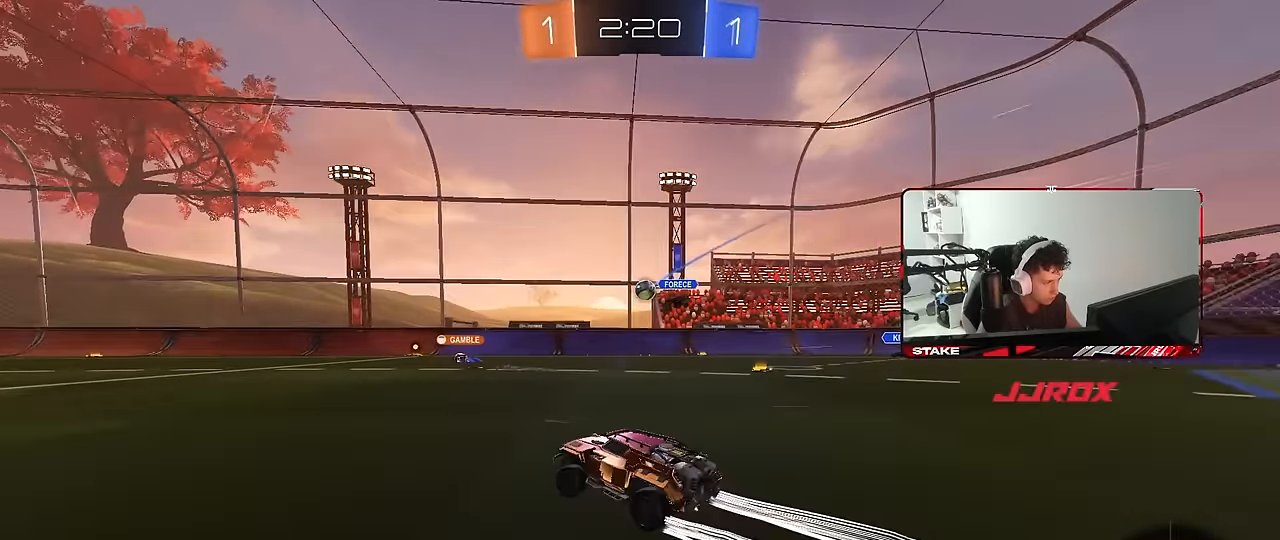
{"keys": ["w"], "mouse": [], "mouse_move": "still", "events": [[116, "a", "up"]]}
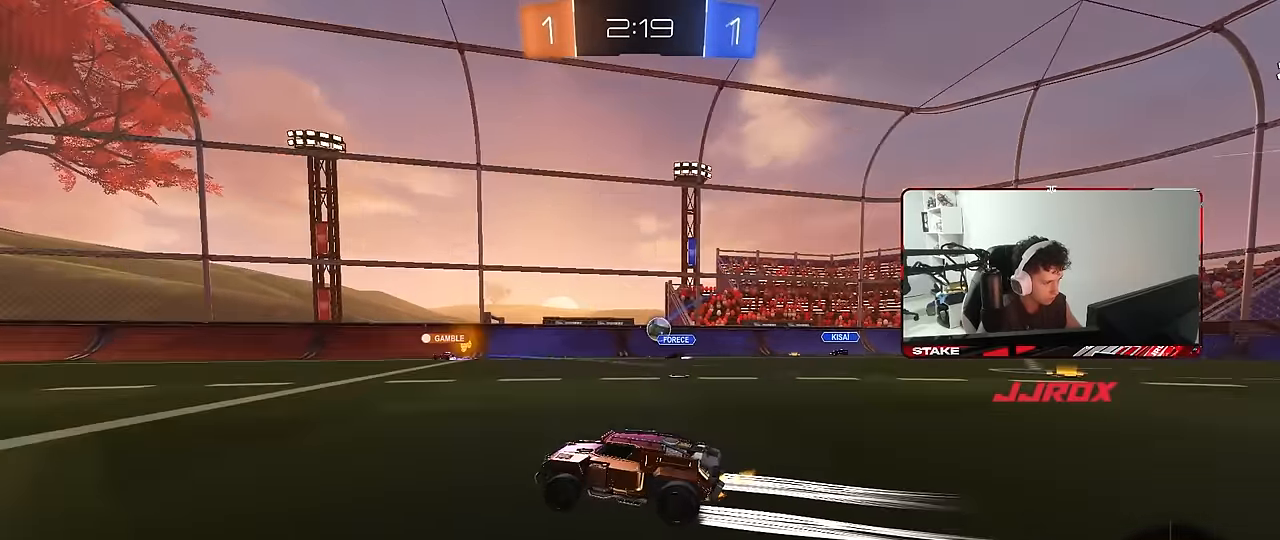
{"keys": ["w"], "mouse": [], "mouse_move": "still", "events": []}
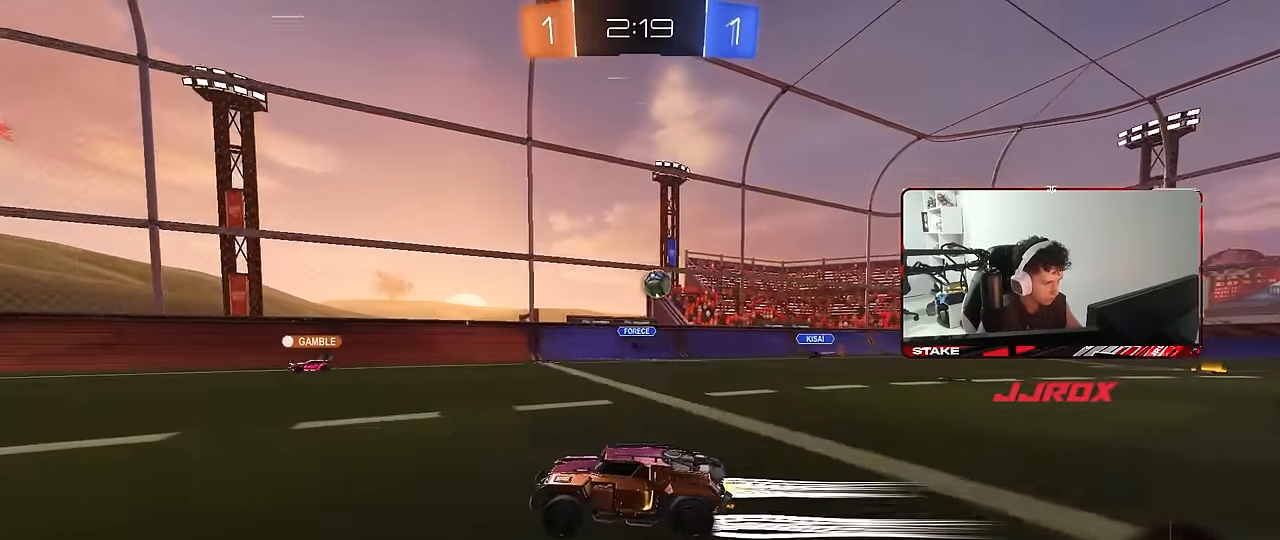
{"keys": ["w"], "mouse": [], "mouse_move": "still", "events": [[133, "a", "down"], [283, "a", "up"], [283, "mouse_left", "down"], [283, "space", "down"], [383, "mouse_left", "up"], [466, "space", "up"]]}
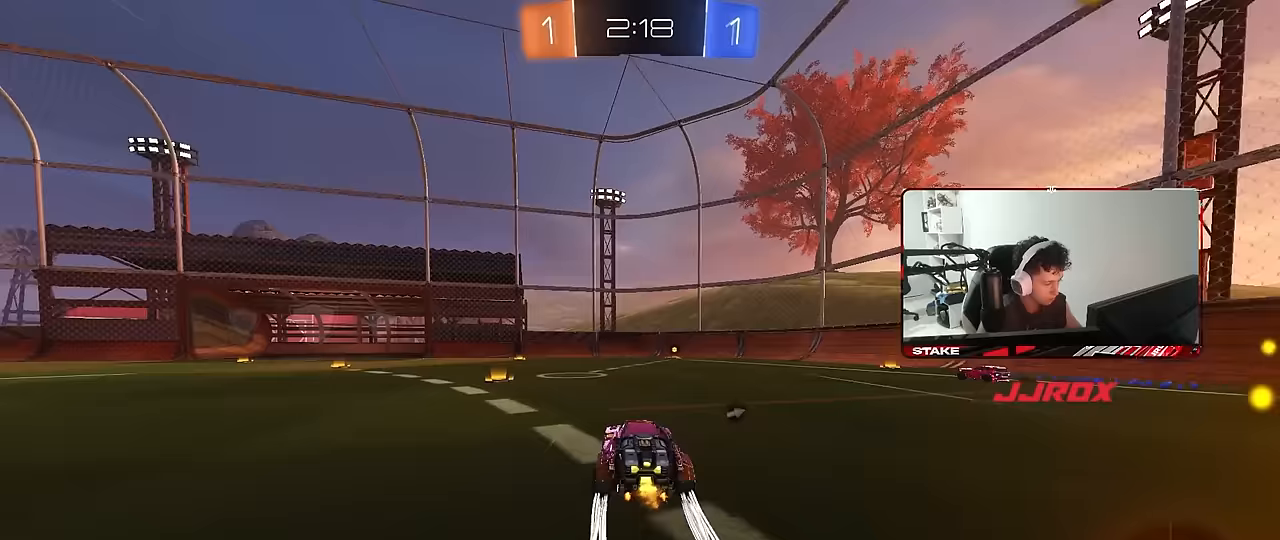
{"keys": ["s"], "mouse": [], "mouse_move": "still", "events": [[117, "d", "down"], [200, "d", "up"], [350, "w", "up"], [483, "s", "down"]]}
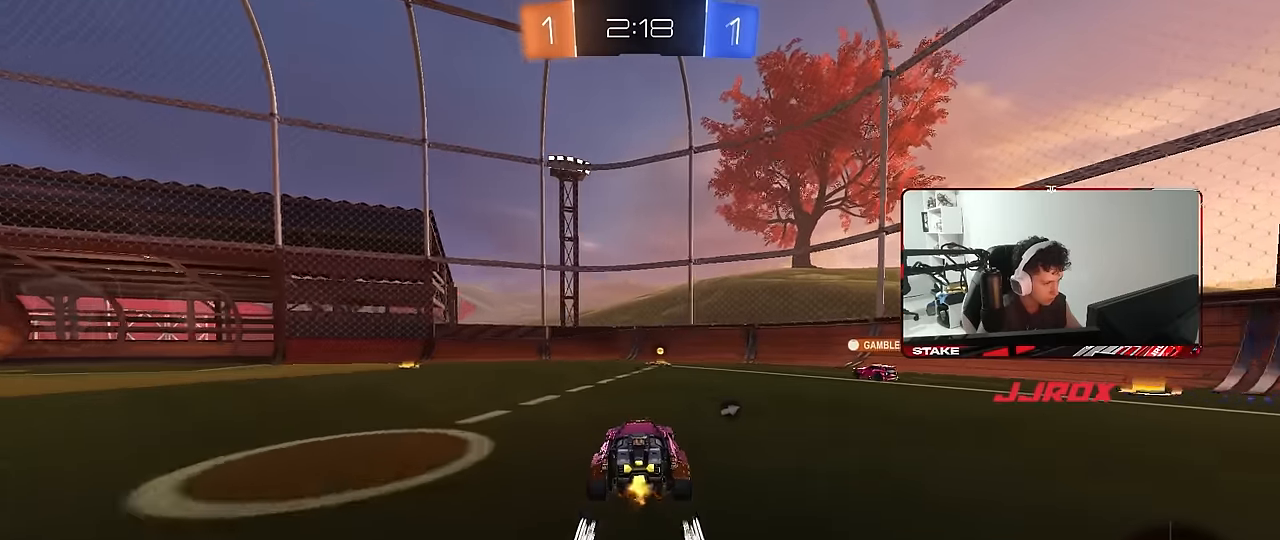
{"keys": ["w"], "mouse": [], "mouse_move": "still", "events": [[133, "s", "up"], [267, "w", "down"], [317, "d", "down"], [417, "d", "up"]]}
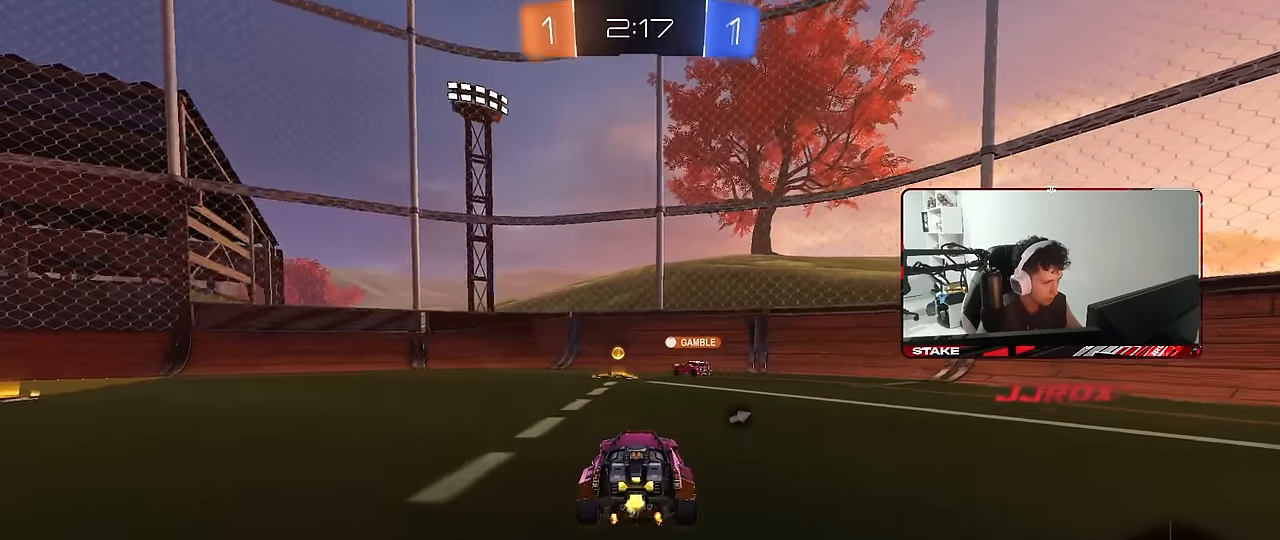
{"keys": ["a", "w"], "mouse": [], "mouse_move": "still", "events": [[50, "mouse_left", "down"], [233, "mouse_left", "up"], [233, "space", "down"], [283, "a", "down"], [283, "shift", "down"], [333, "space", "up"], [467, "shift", "up"]]}
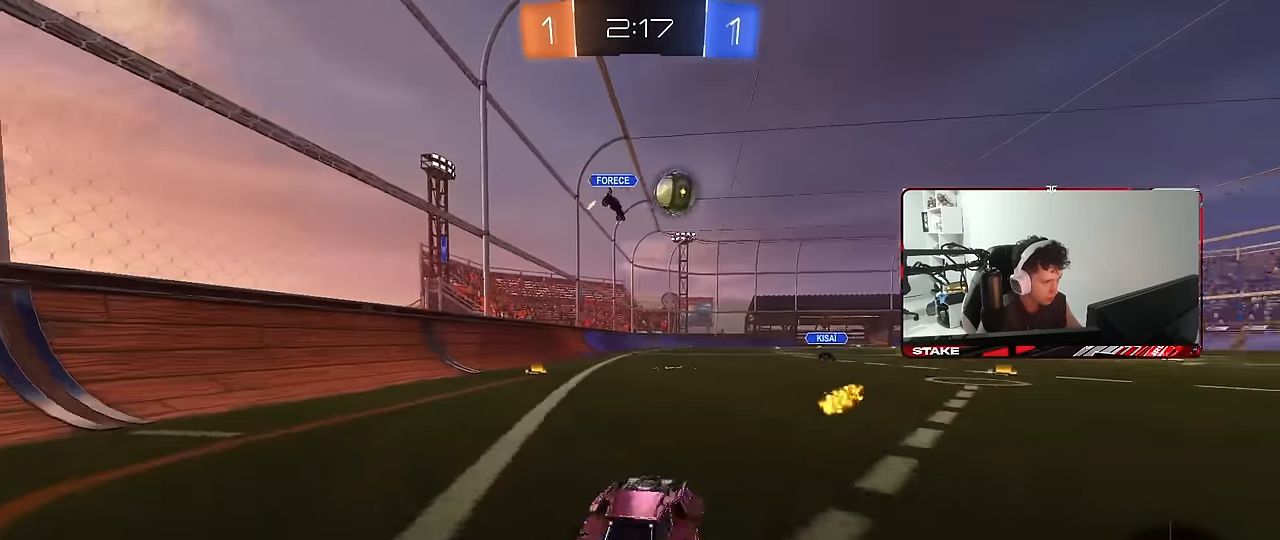
{"keys": ["a", "shift", "w"], "mouse": ["left"], "mouse_move": "still", "events": [[200, "mouse_left", "down"], [483, "shift", "down"]]}
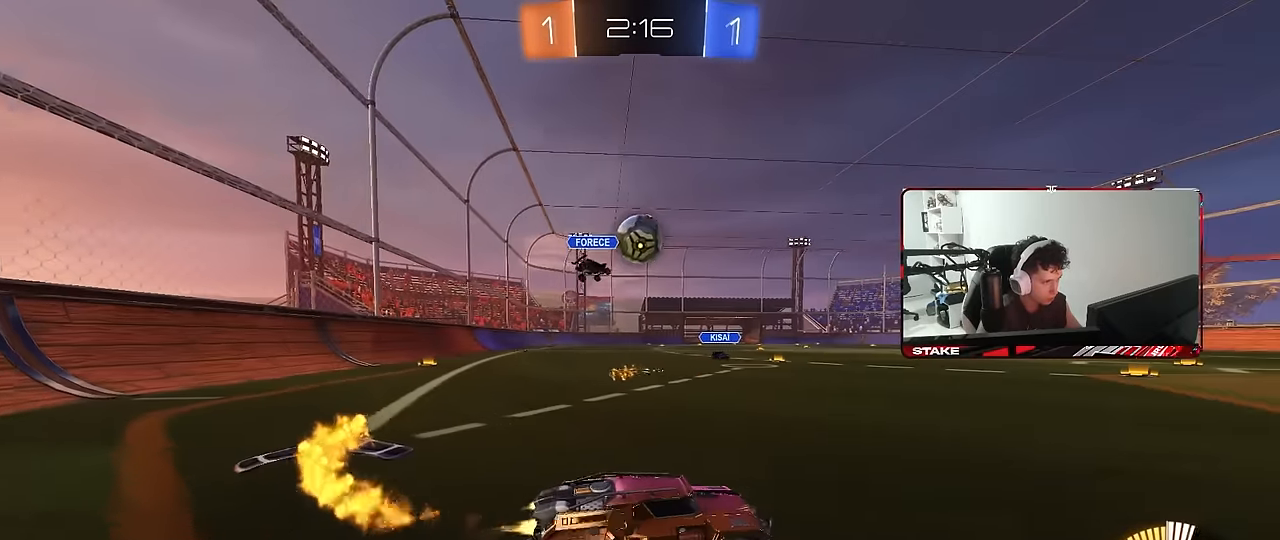
{"keys": ["a", "shift"], "mouse": ["left"], "mouse_move": "down-left", "events": [[83, "shift", "up"], [267, "a", "up"], [267, "w", "up"], [317, "d", "down"], [317, "mouse_right", "down"], [367, "s", "down"], [450, "d", "up"], [450, "s", "up"], [450, "shift", "down"], [500, "a", "down"], [500, "mouse_right", "up"]]}
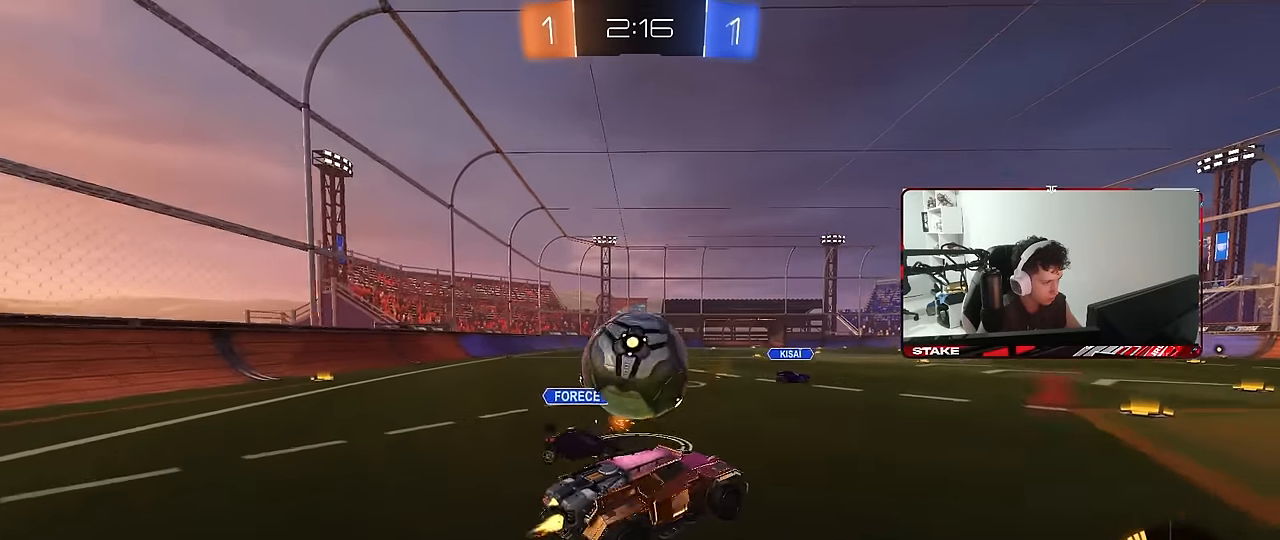
{"keys": ["a", "s", "shift"], "mouse": [], "mouse_move": "up", "events": [[50, "w", "down"], [100, "mouse_right", "down"], [133, "s", "down"], [133, "w", "up"], [283, "mouse_right", "up"], [383, "mouse_left", "up"]]}
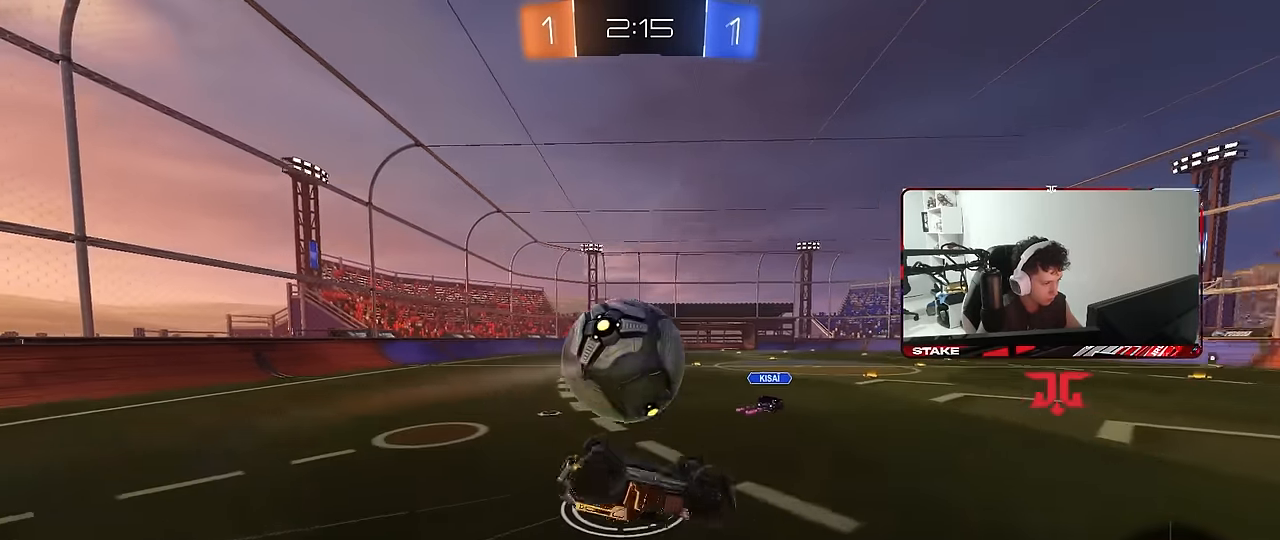
{"keys": [], "mouse": [], "mouse_move": "still", "events": [[117, "s", "up"], [200, "s", "down"], [400, "s", "up"], [400, "shift", "up"], [433, "a", "up"]]}
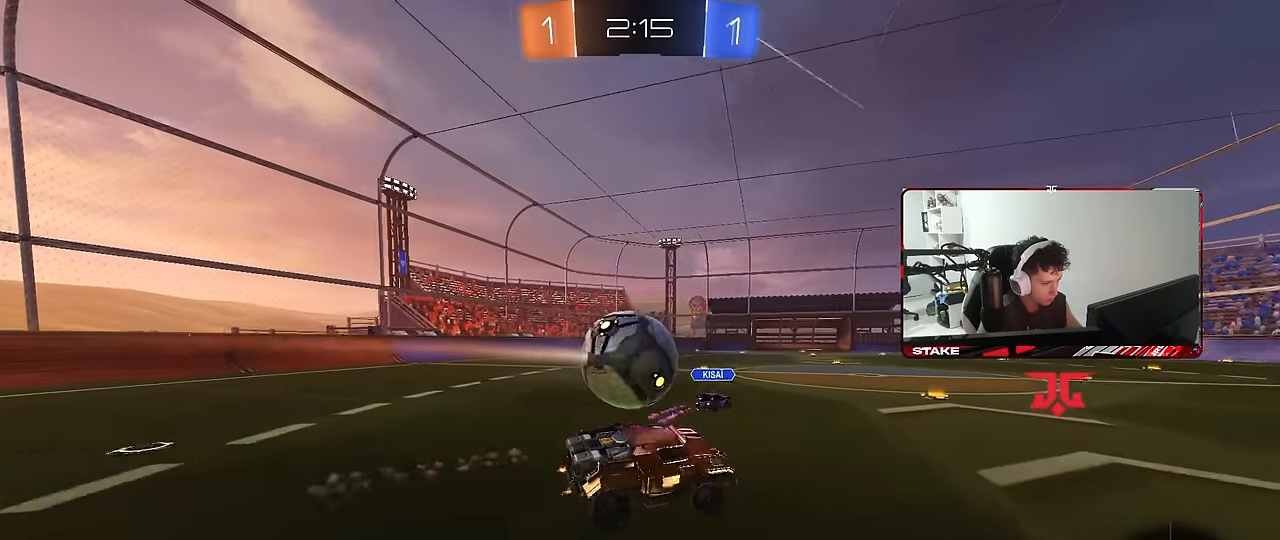
{"keys": ["a", "w"], "mouse": ["left"], "mouse_move": "still", "events": [[267, "w", "down"], [317, "a", "down"], [317, "mouse_left", "down"]]}
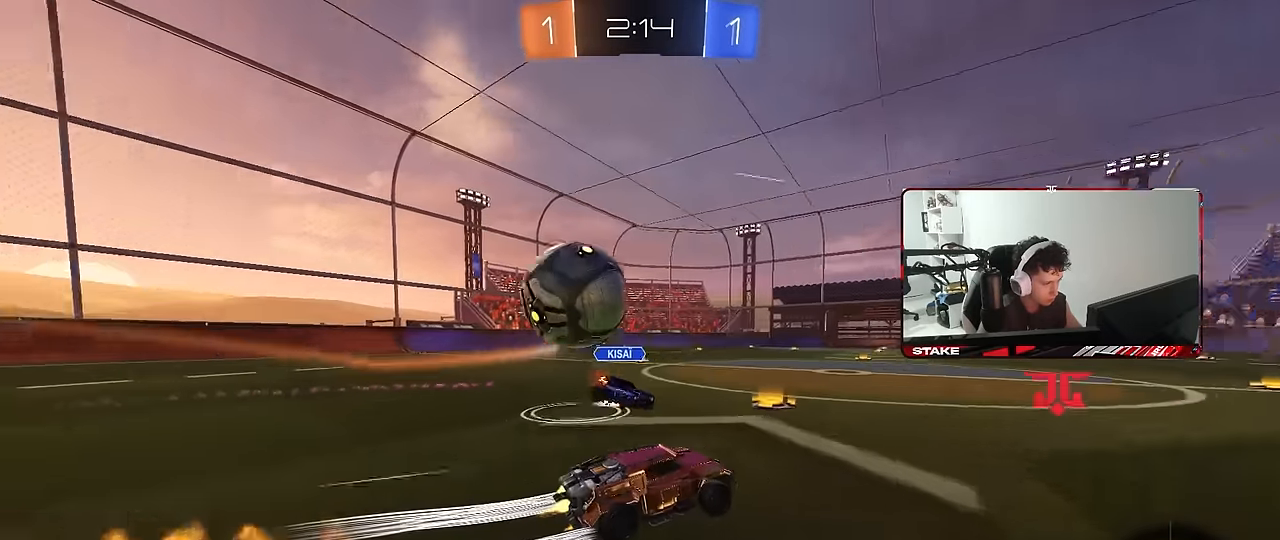
{"keys": ["a", "shift", "w"], "mouse": [], "mouse_move": "still", "events": [[50, "shift", "down"], [100, "mouse_left", "up"], [183, "shift", "up"], [467, "shift", "down"]]}
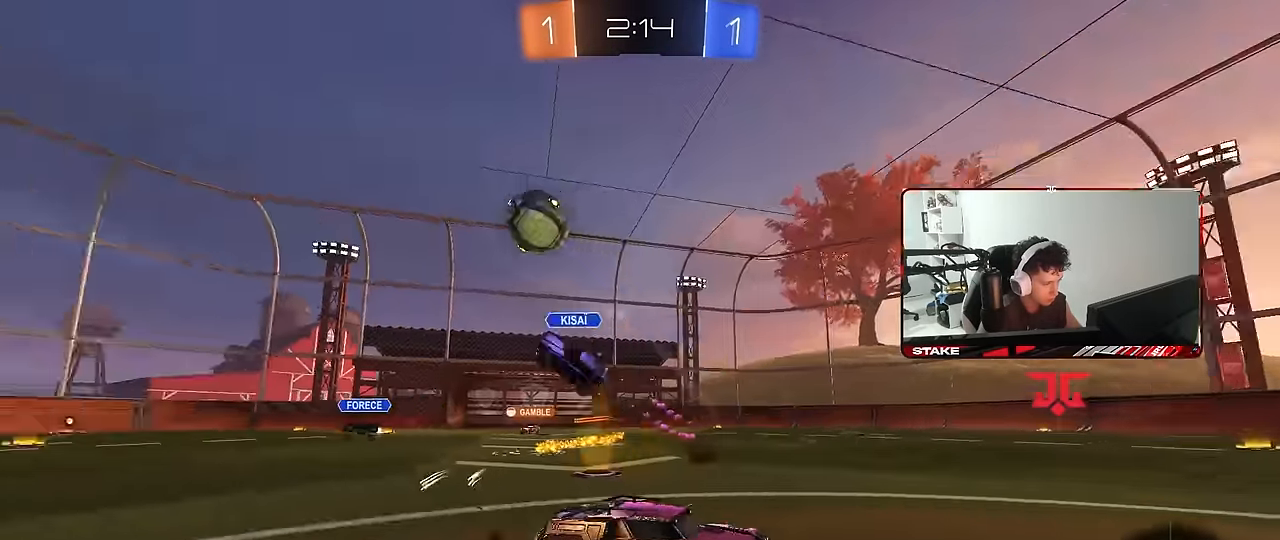
{"keys": ["a", "w"], "mouse": [], "mouse_move": "still", "events": [[67, "shift", "up"]]}
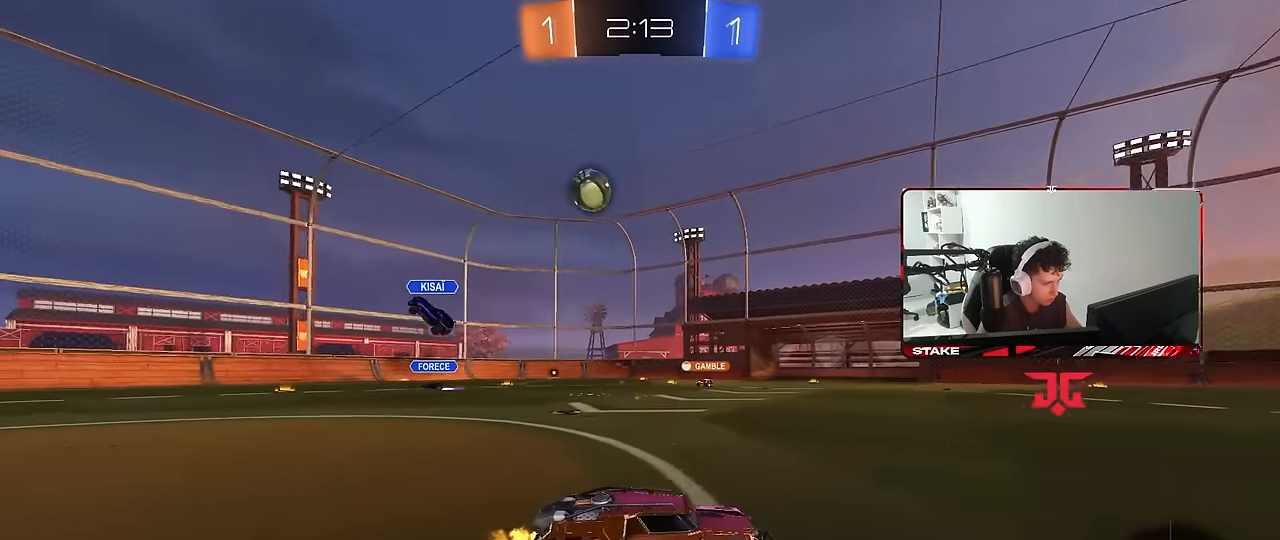
{"keys": ["a", "s", "shift", "space"], "mouse": ["right"], "mouse_move": "still", "events": [[317, "a", "up"], [317, "mouse_right", "down"], [367, "a", "down"], [367, "shift", "down"], [417, "mouse_right", "up"], [417, "space", "down"], [450, "mouse_right", "down"], [500, "s", "down"], [500, "w", "up"]]}
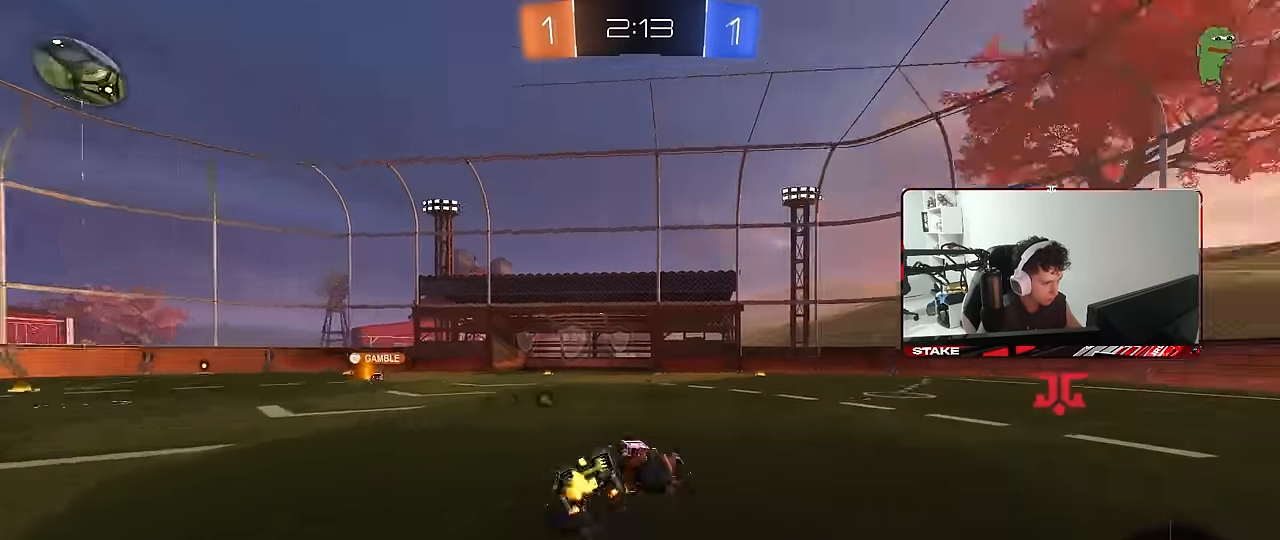
{"keys": ["a", "s", "shift"], "mouse": [], "mouse_move": "still", "events": [[50, "space", "up"], [150, "mouse_right", "up"], [283, "space", "down"], [383, "s", "up"], [467, "s", "down"], [467, "space", "up"]]}
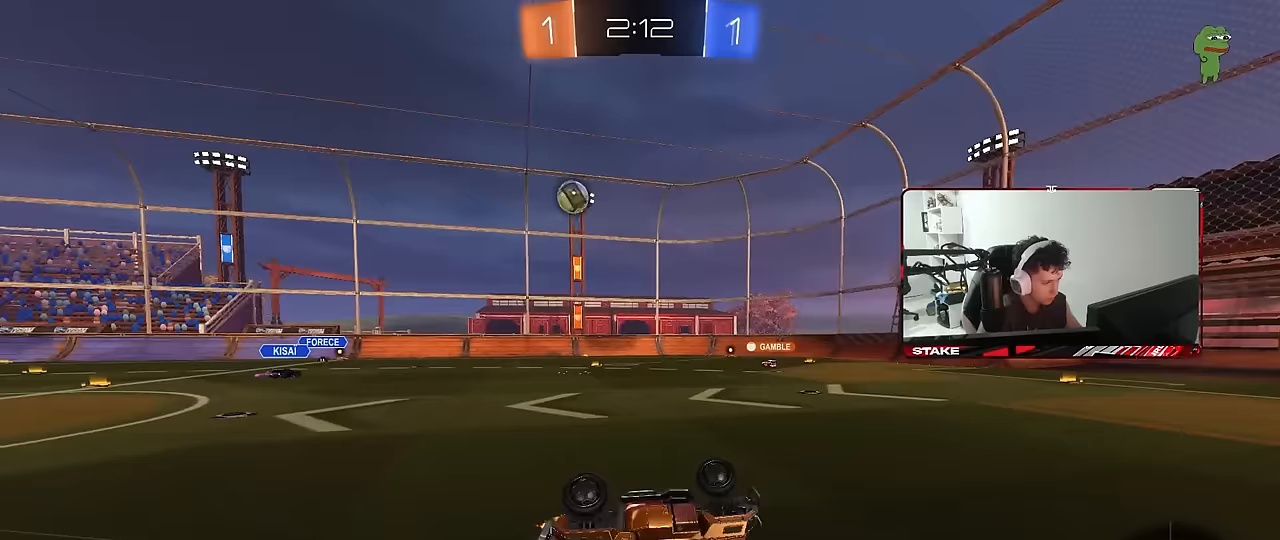
{"keys": ["a", "w"], "mouse": [], "mouse_move": "still", "events": [[200, "s", "up"], [250, "shift", "up"], [300, "a", "up"], [450, "w", "down"], [483, "a", "down"]]}
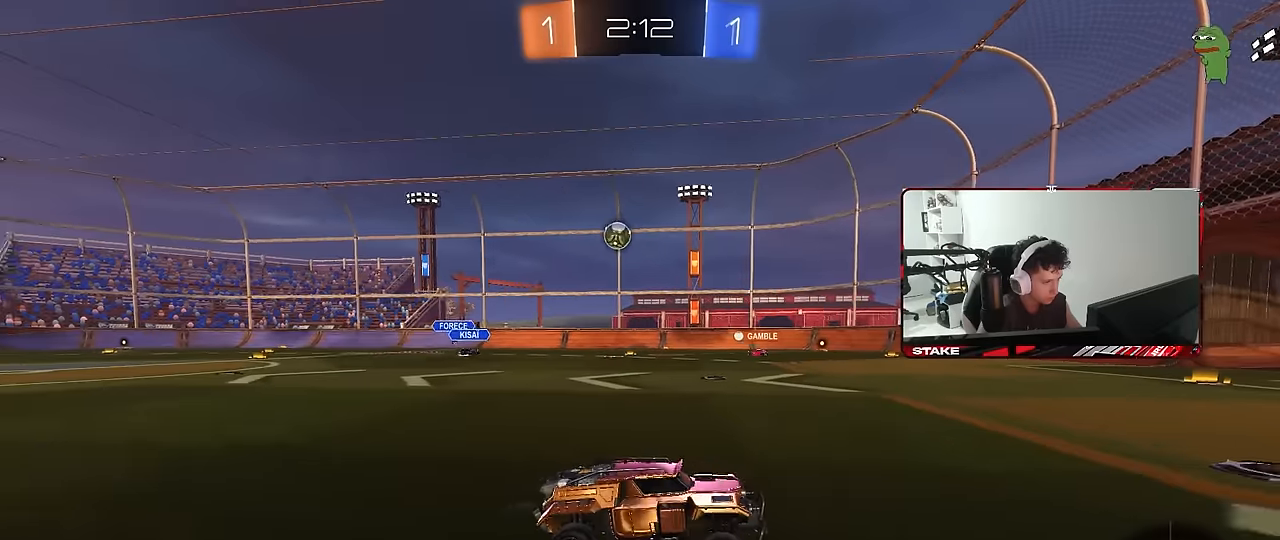
{"keys": ["w"], "mouse": [], "mouse_move": "still", "events": [[217, "a", "up"], [367, "a", "down"], [500, "a", "up"]]}
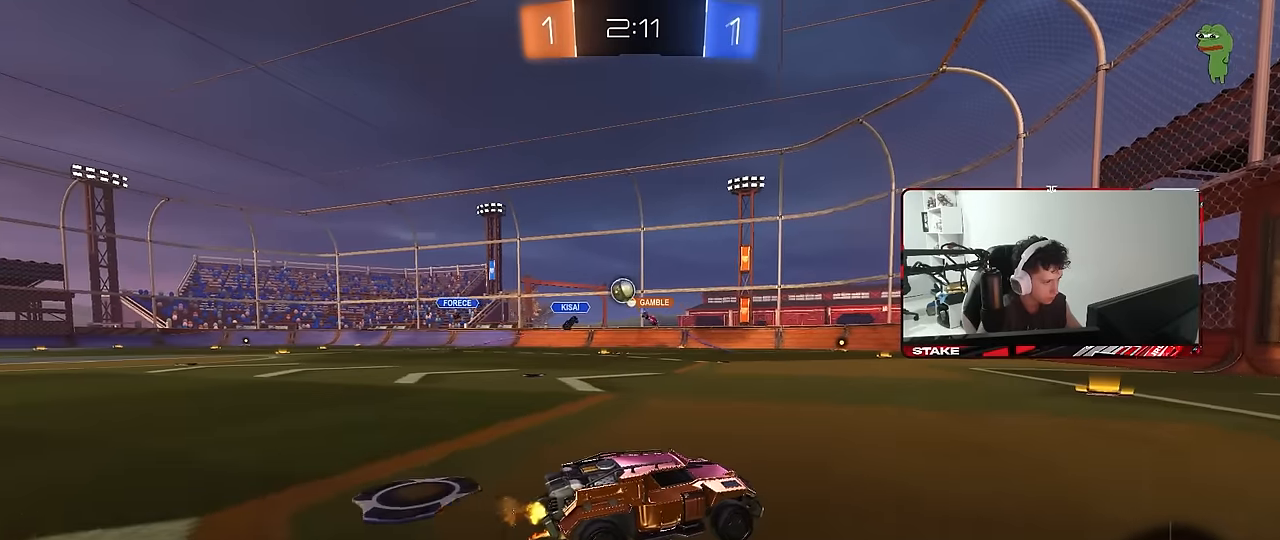
{"keys": ["a", "w"], "mouse": [], "mouse_move": "still", "events": [[233, "a", "down"], [233, "shift", "down"], [383, "shift", "up"]]}
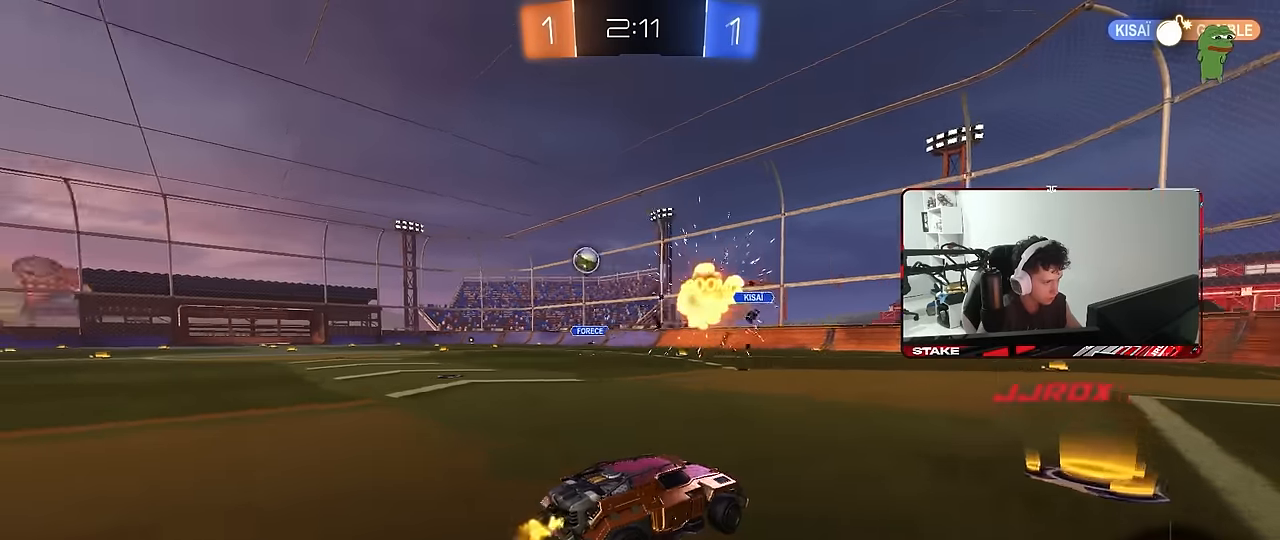
{"keys": ["a", "w"], "mouse": ["left"], "mouse_move": "still", "events": [[150, "mouse_left", "down"]]}
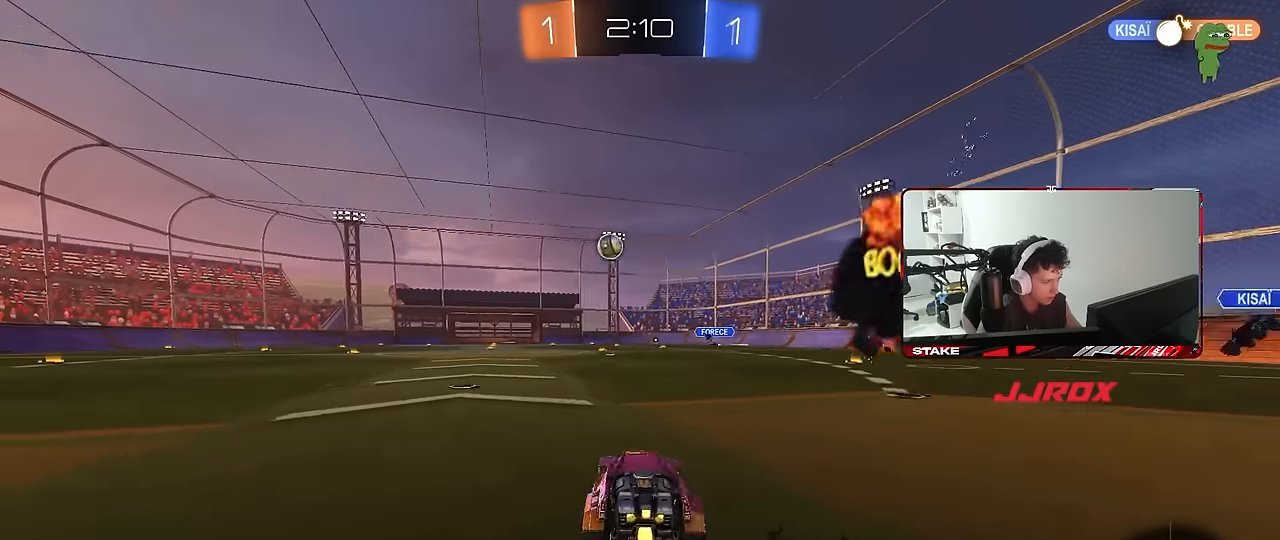
{"keys": ["a", "s", "shift"], "mouse": ["left"], "mouse_move": "still", "events": [[167, "a", "up"], [167, "mouse_right", "down"], [217, "a", "down"], [217, "shift", "down"], [267, "mouse_right", "up"], [317, "mouse_right", "down"], [367, "s", "down"], [367, "w", "up"], [500, "mouse_right", "up"]]}
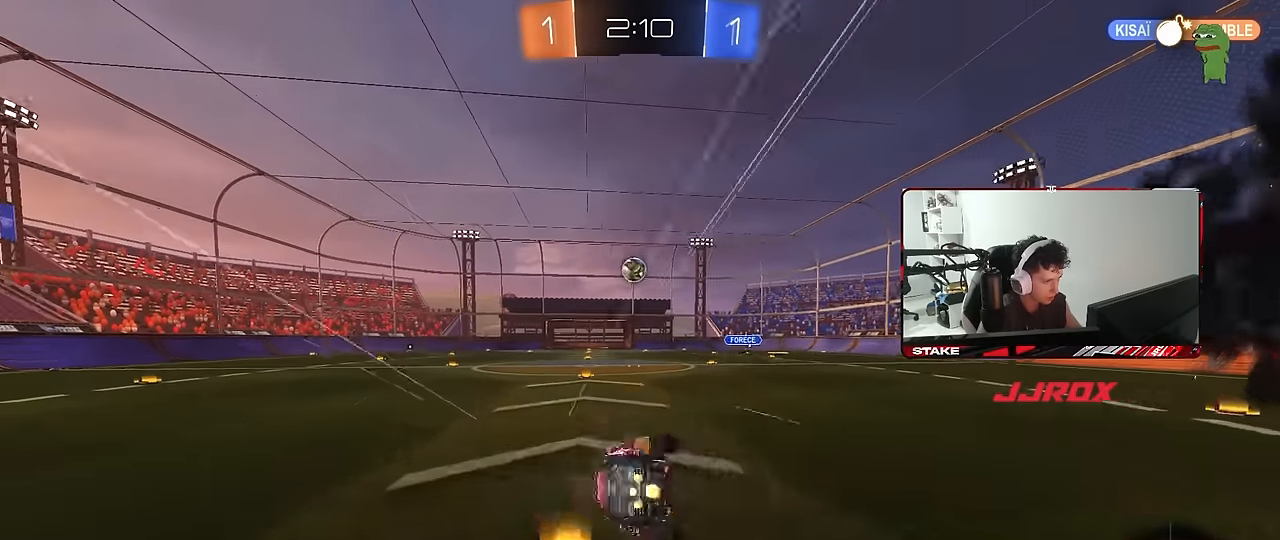
{"keys": ["a", "s", "shift"], "mouse": [], "mouse_move": "still", "events": [[150, "mouse_left", "up"], [233, "s", "up"], [333, "s", "down"]]}
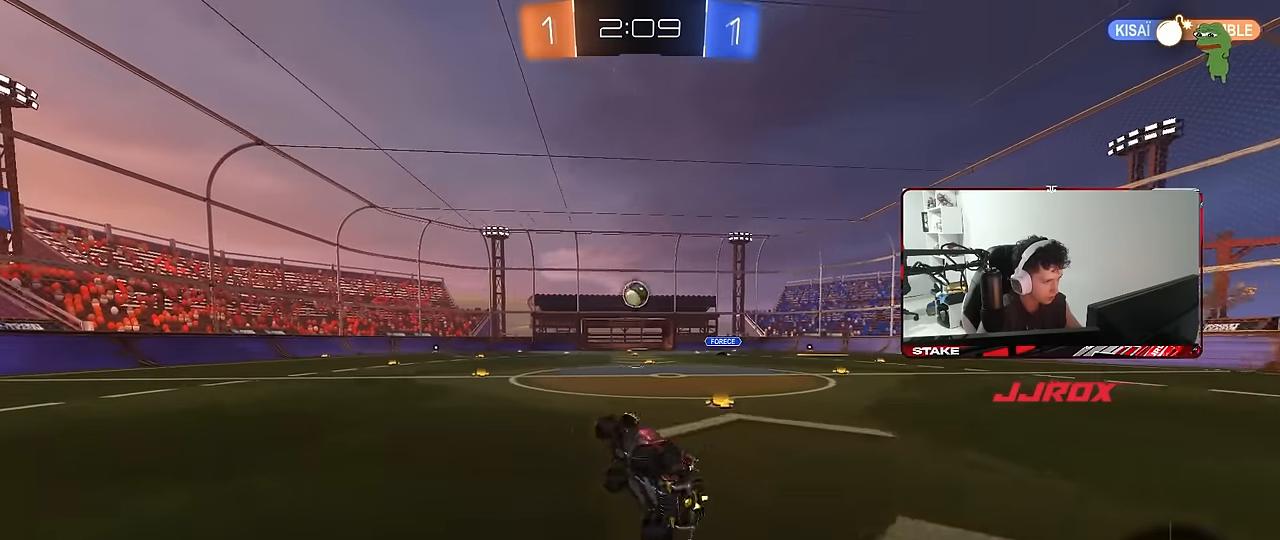
{"keys": ["w"], "mouse": [], "mouse_move": "still", "events": [[117, "s", "up"], [117, "shift", "up"], [150, "a", "up"], [350, "w", "down"]]}
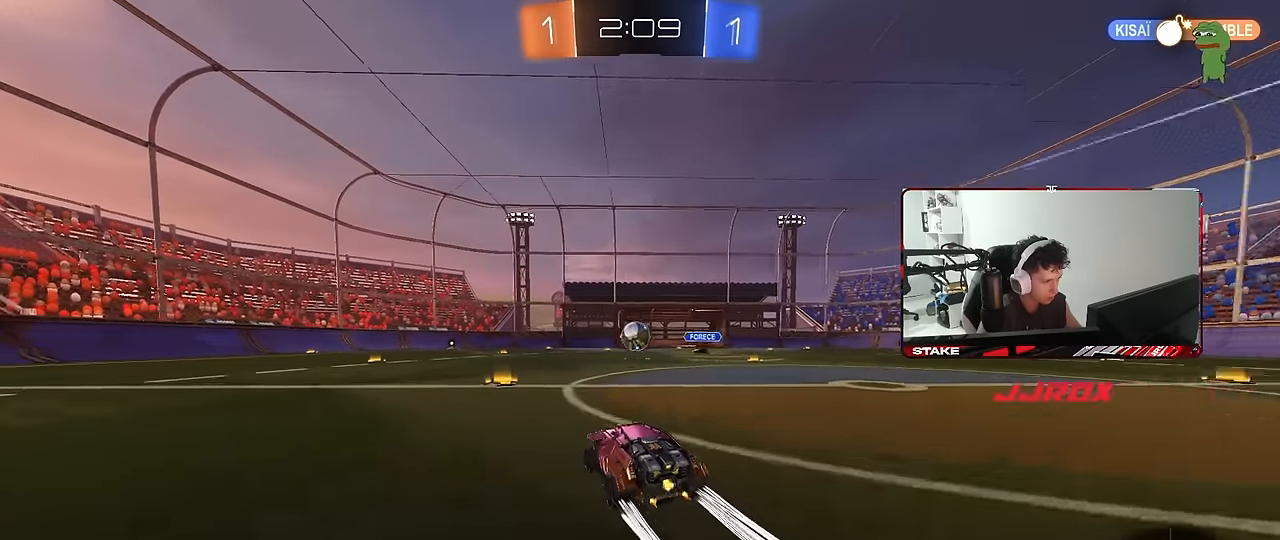
{"keys": ["a"], "mouse": [], "mouse_move": "still", "events": [[33, "a", "down"], [33, "shift", "down"], [167, "shift", "up"], [217, "w", "up"]]}
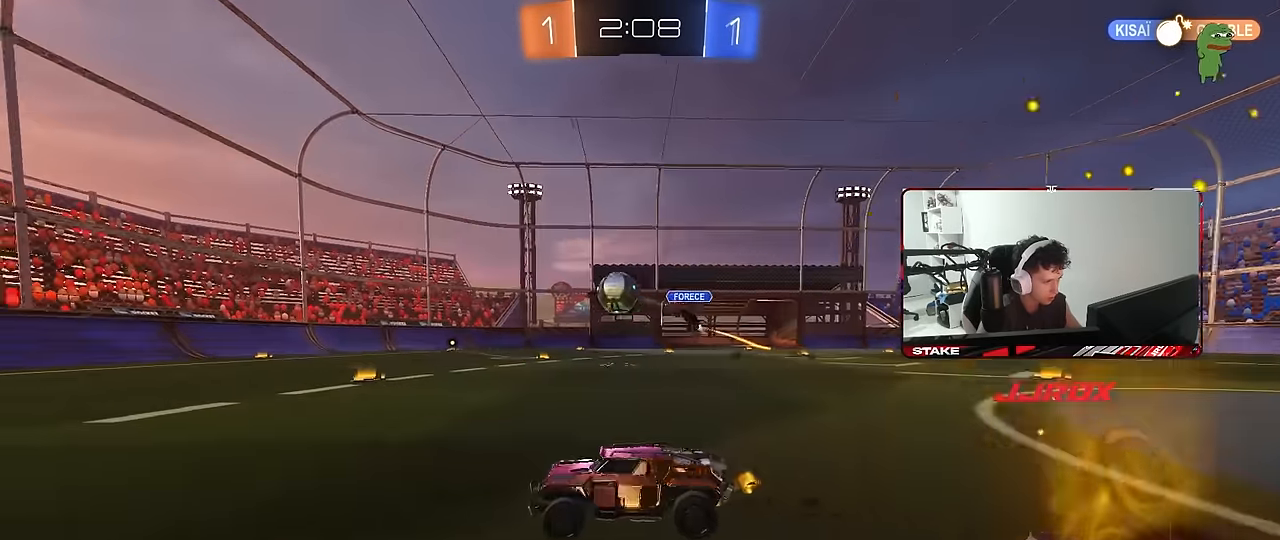
{"keys": ["space", "w"], "mouse": ["left"], "mouse_move": "still", "events": [[50, "a", "up"], [100, "w", "down"], [233, "d", "down"], [233, "mouse_left", "down"], [383, "d", "up"], [433, "space", "down"]]}
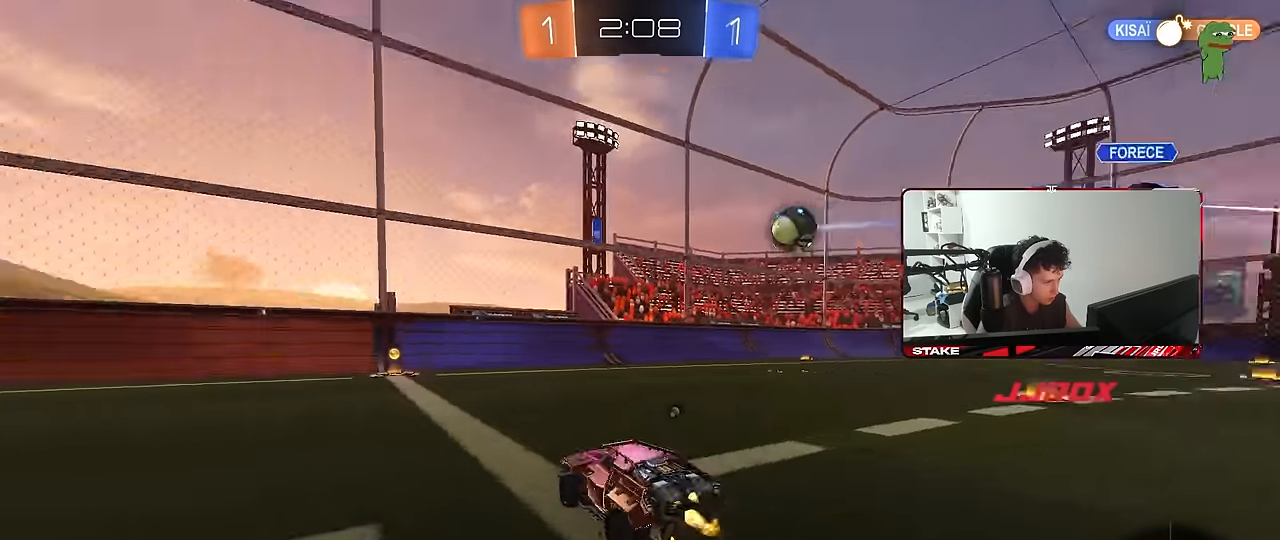
{"keys": ["a", "shift", "w"], "mouse": ["left"], "mouse_move": "still", "events": [[117, "space", "up"], [250, "space", "down"], [450, "a", "down"], [450, "shift", "down"], [450, "space", "up"]]}
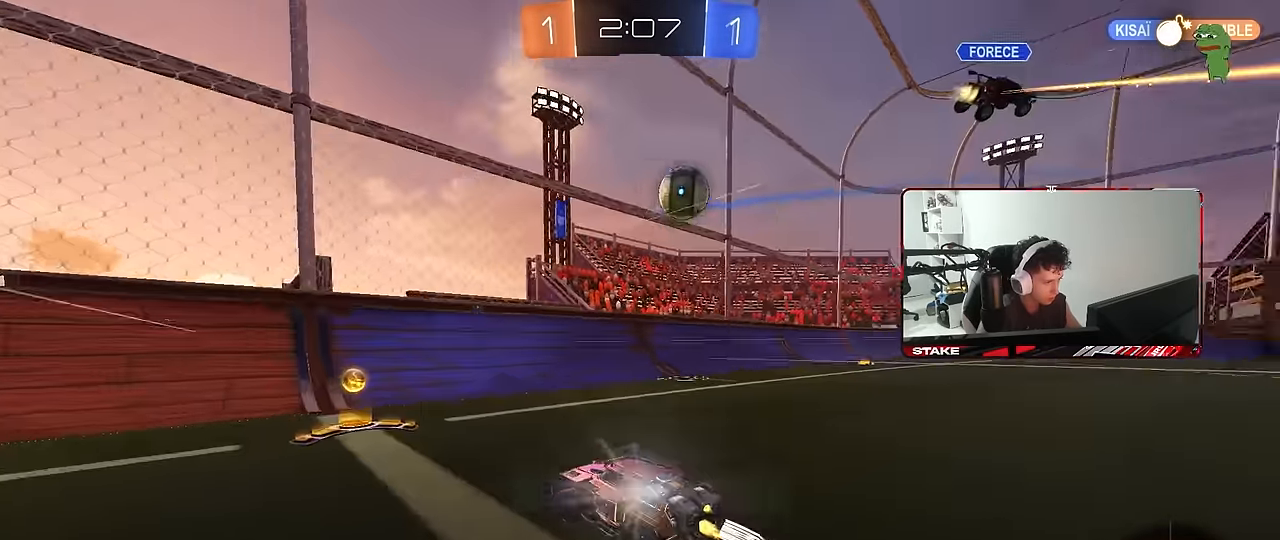
{"keys": ["a", "shift", "w"], "mouse": [], "mouse_move": "still", "events": [[83, "shift", "up"], [217, "mouse_left", "up"], [450, "shift", "down"]]}
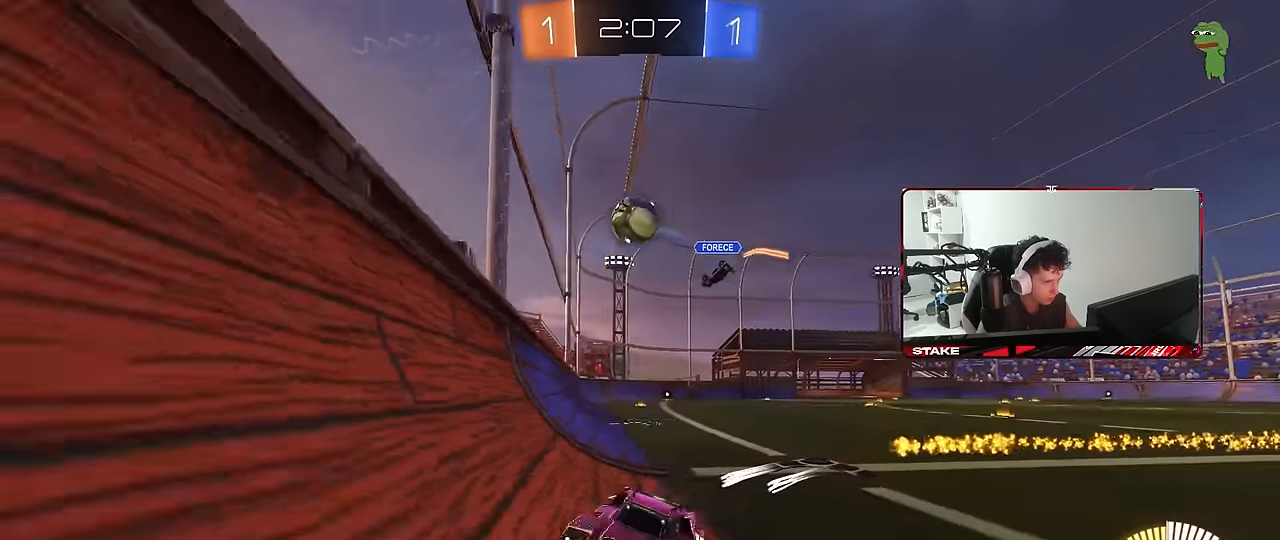
{"keys": ["a", "w"], "mouse": [], "mouse_move": "still", "events": [[150, "shift", "up"]]}
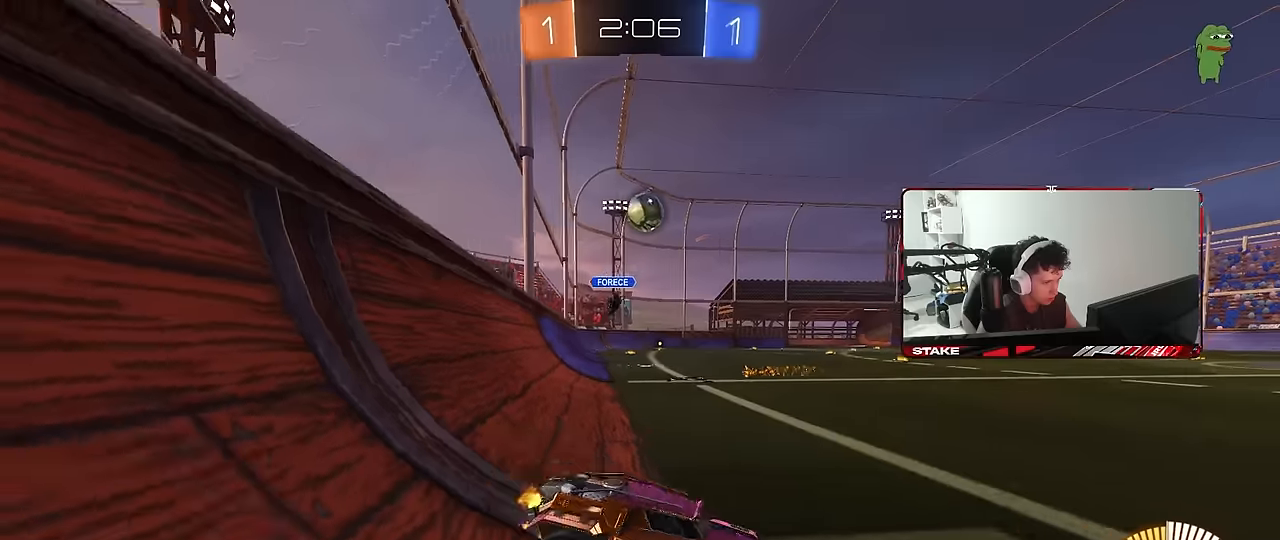
{"keys": ["w"], "mouse": ["left"], "mouse_move": "still", "events": [[250, "mouse_left", "down"], [483, "a", "up"]]}
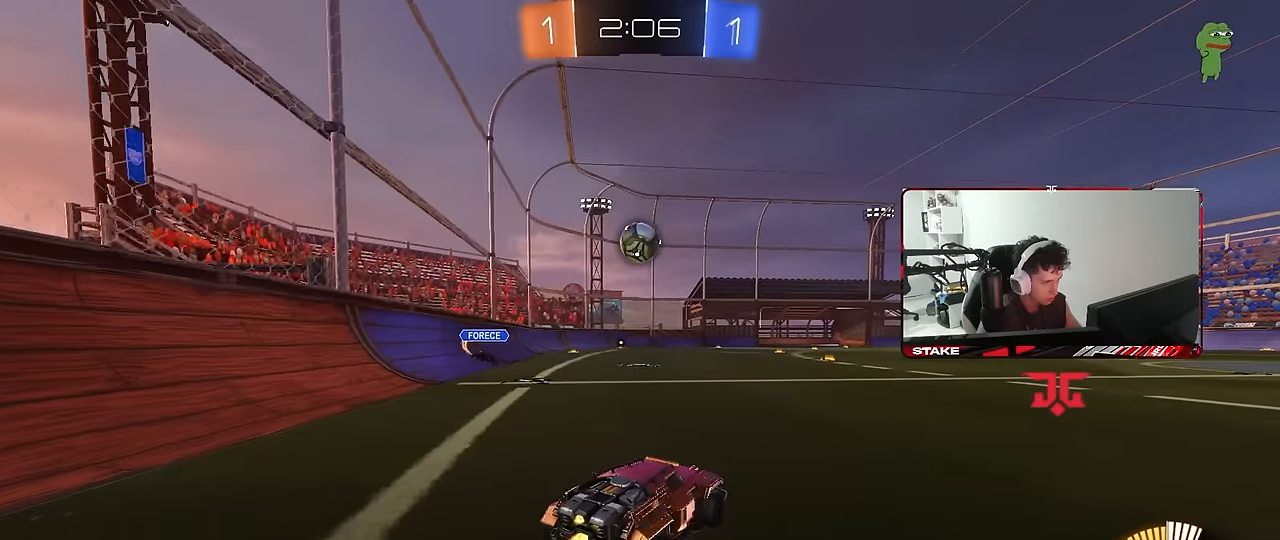
{"keys": ["d"], "mouse": ["left", "right"], "mouse_move": "still", "events": [[416, "a", "down"], [416, "w", "up"], [450, "a", "up"], [450, "mouse_right", "down"], [500, "d", "down"]]}